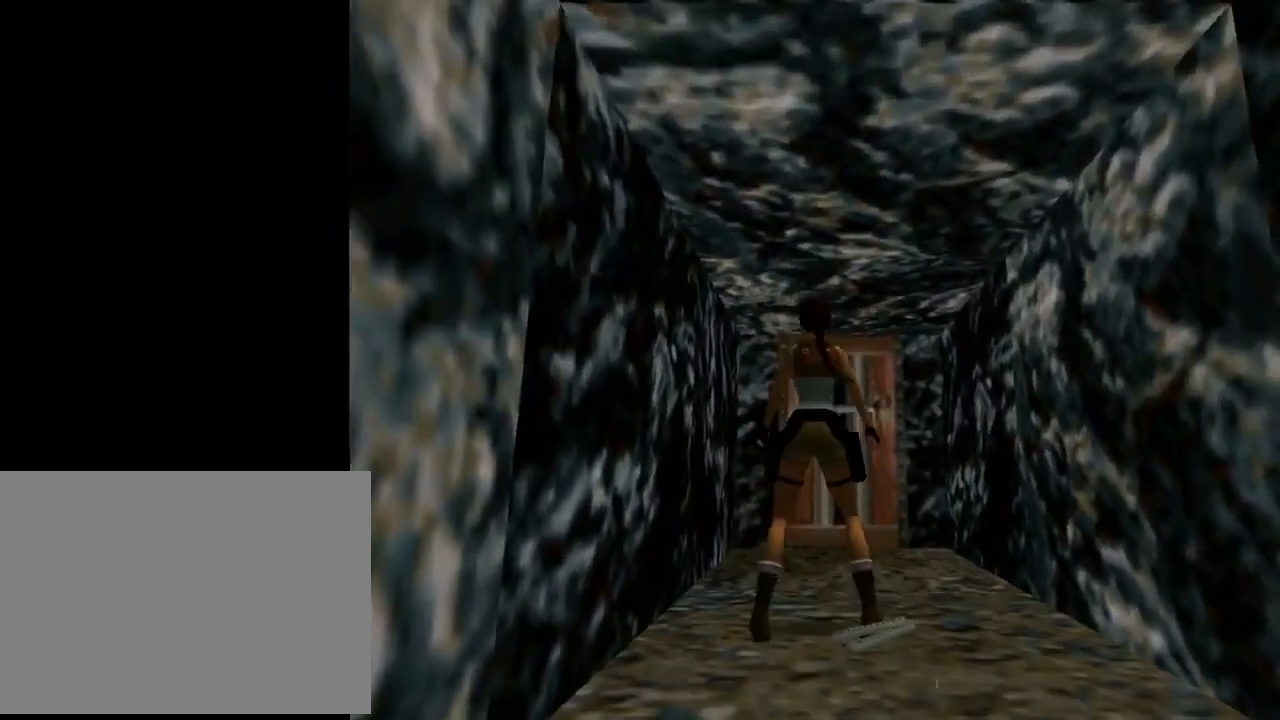
Gameplay with a controller (PlayStation layout); each line is a JSON object with the inputs held at the frame after it. "events" lists button and stick changes between this image and that frame as [ms after this image, input, new state], when the widget could be followed in between. Not read: R1 right_stick.
{"buttons": ["CROSS"], "left_stick": "center", "events": []}
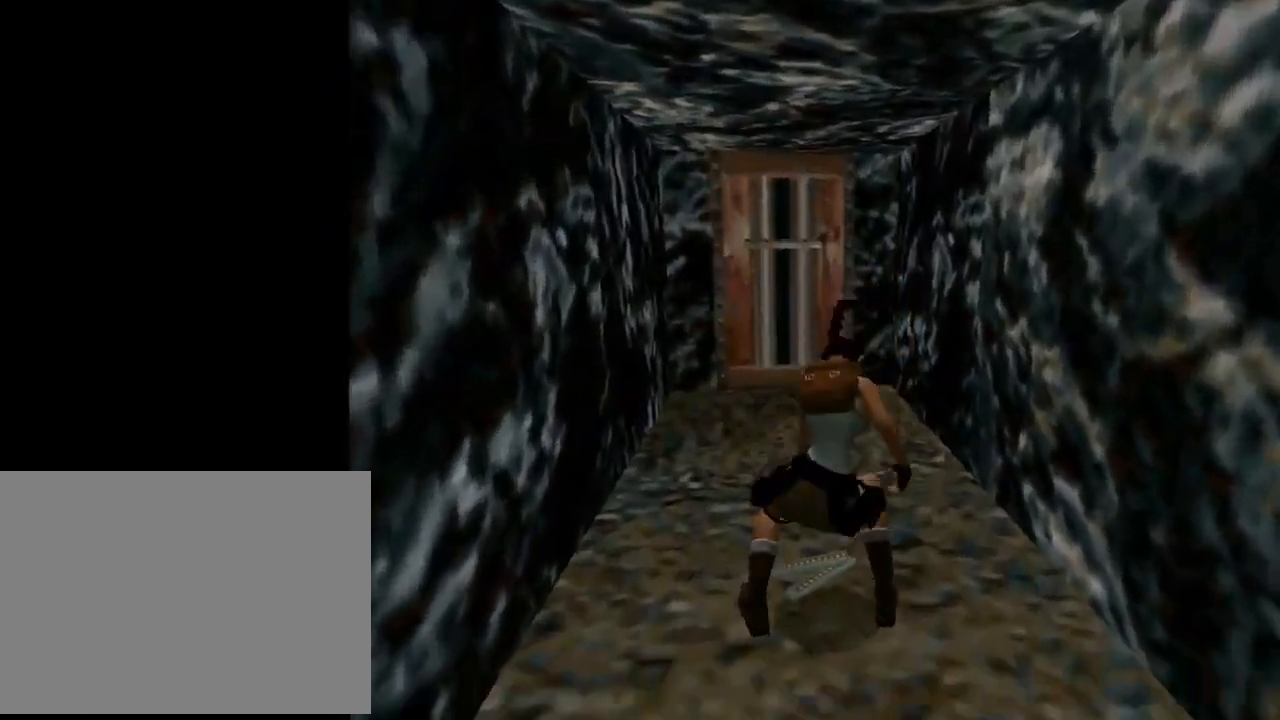
{"buttons": ["DPAD_UP"], "left_stick": "center", "events": [[100, "CROSS", "up"], [167, "DPAD_UP", "down"]]}
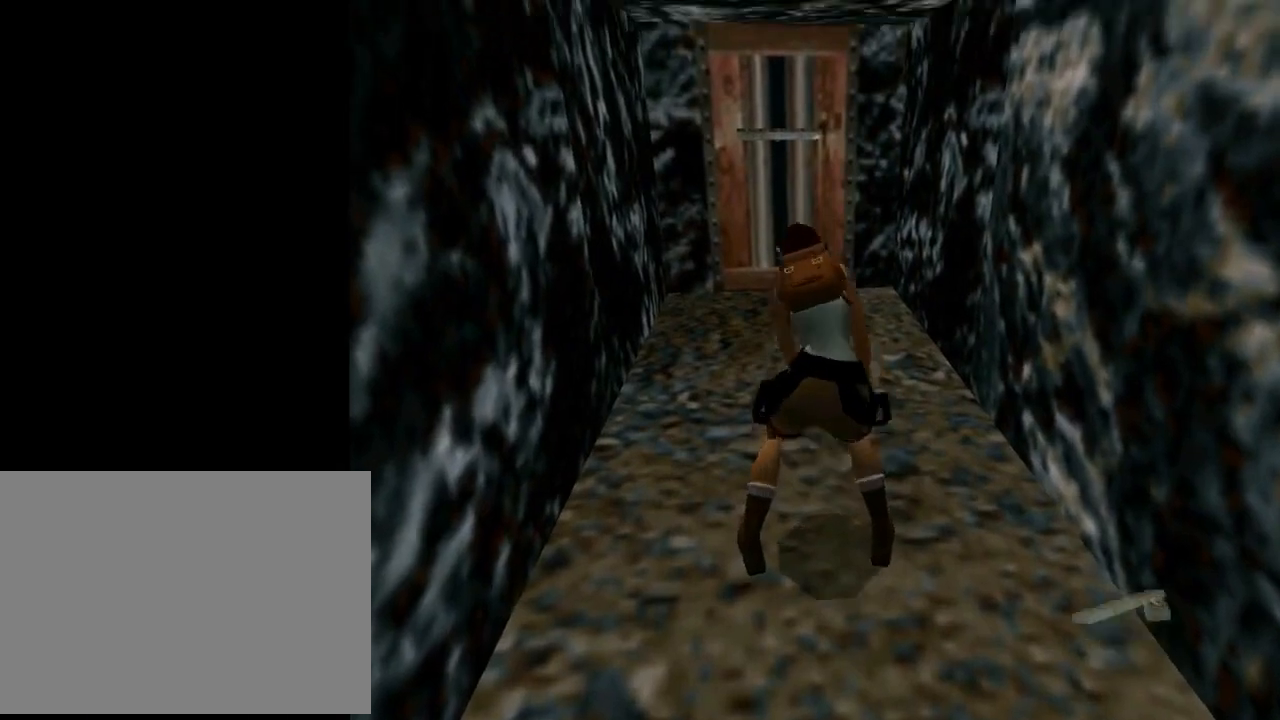
{"buttons": ["R2", "DPAD_UP"], "left_stick": "center", "events": [[333, "R2", "down"]]}
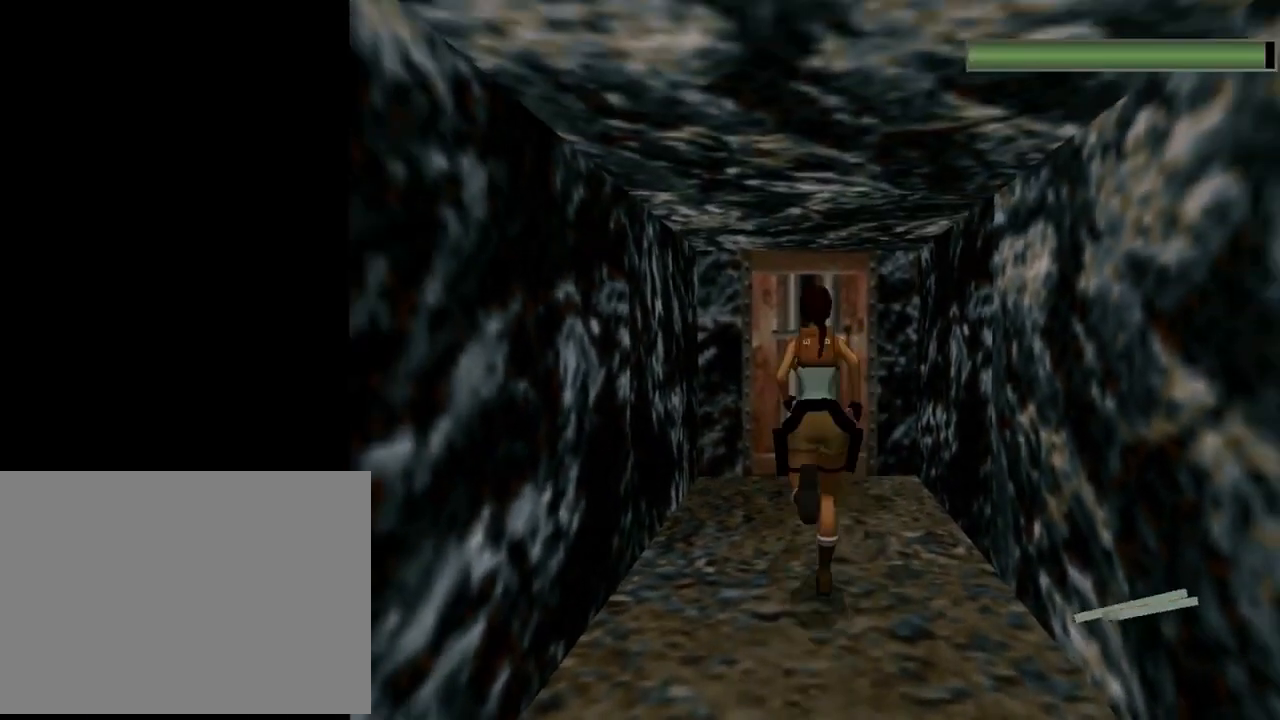
{"buttons": ["CROSS"], "left_stick": "center", "events": [[267, "R2", "up"], [300, "DPAD_UP", "up"], [367, "CROSS", "down"]]}
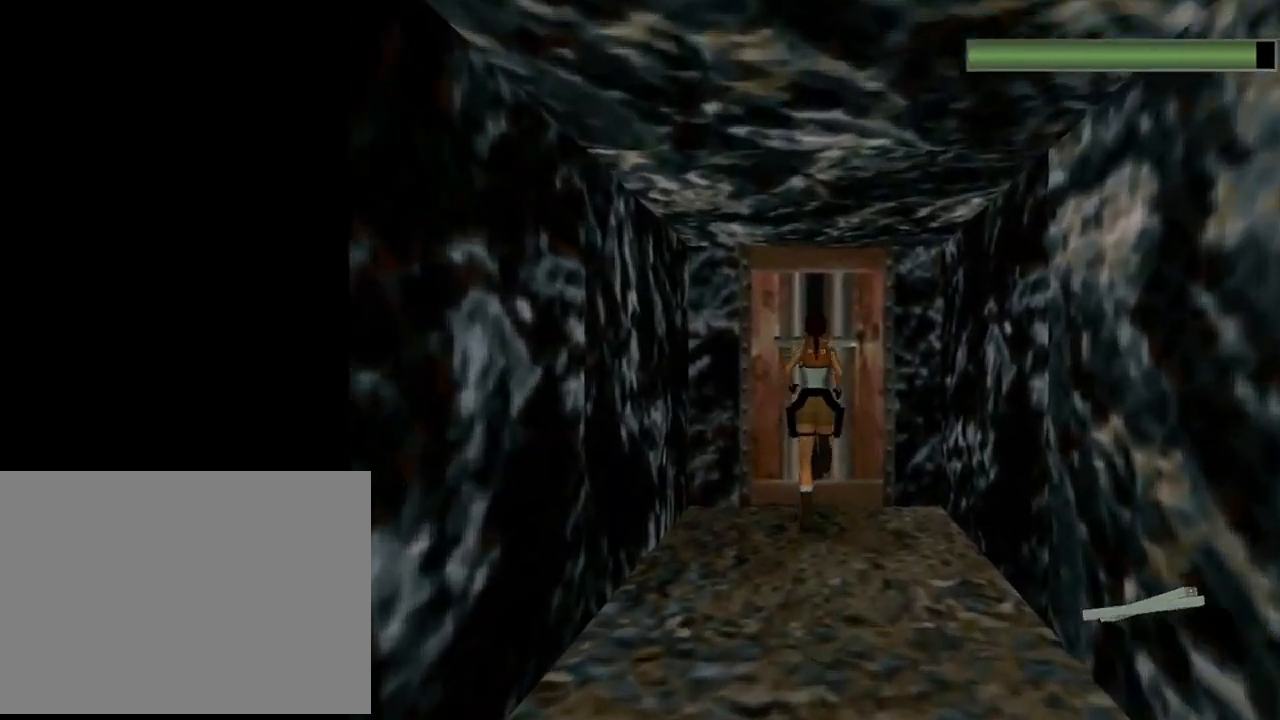
{"buttons": [], "left_stick": "center", "events": [[500, "CROSS", "up"]]}
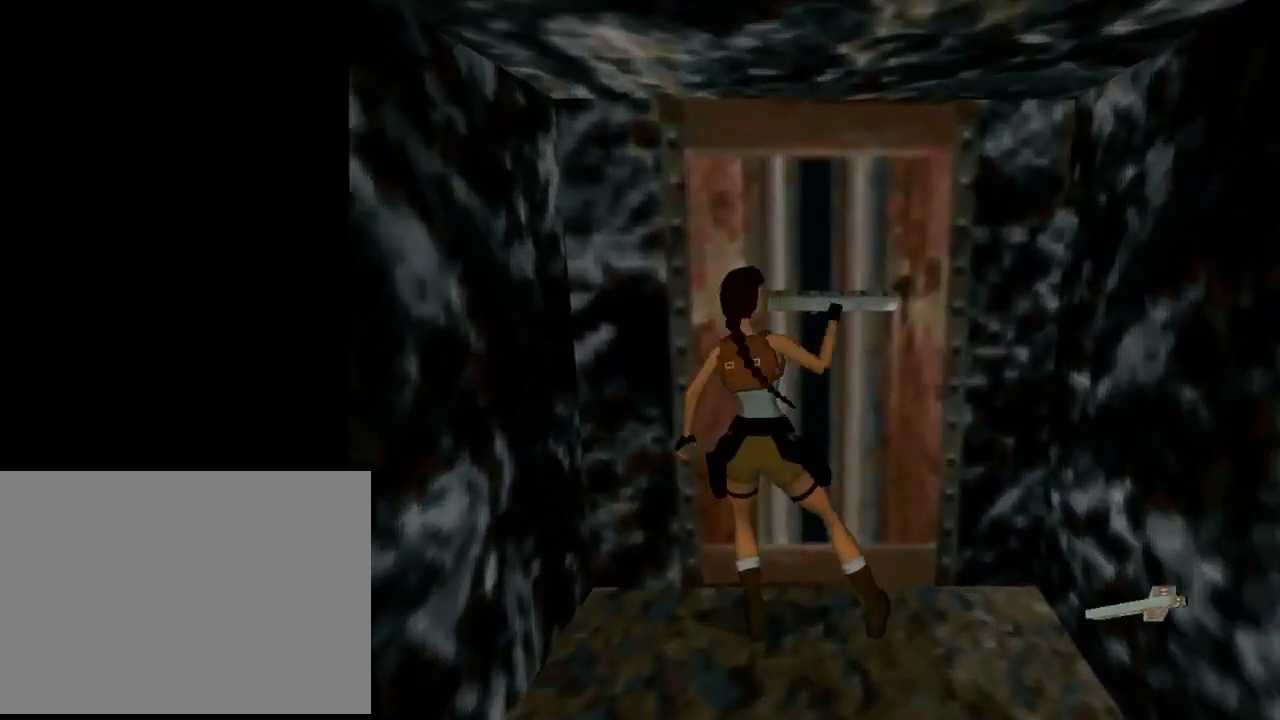
{"buttons": [], "left_stick": "center", "events": []}
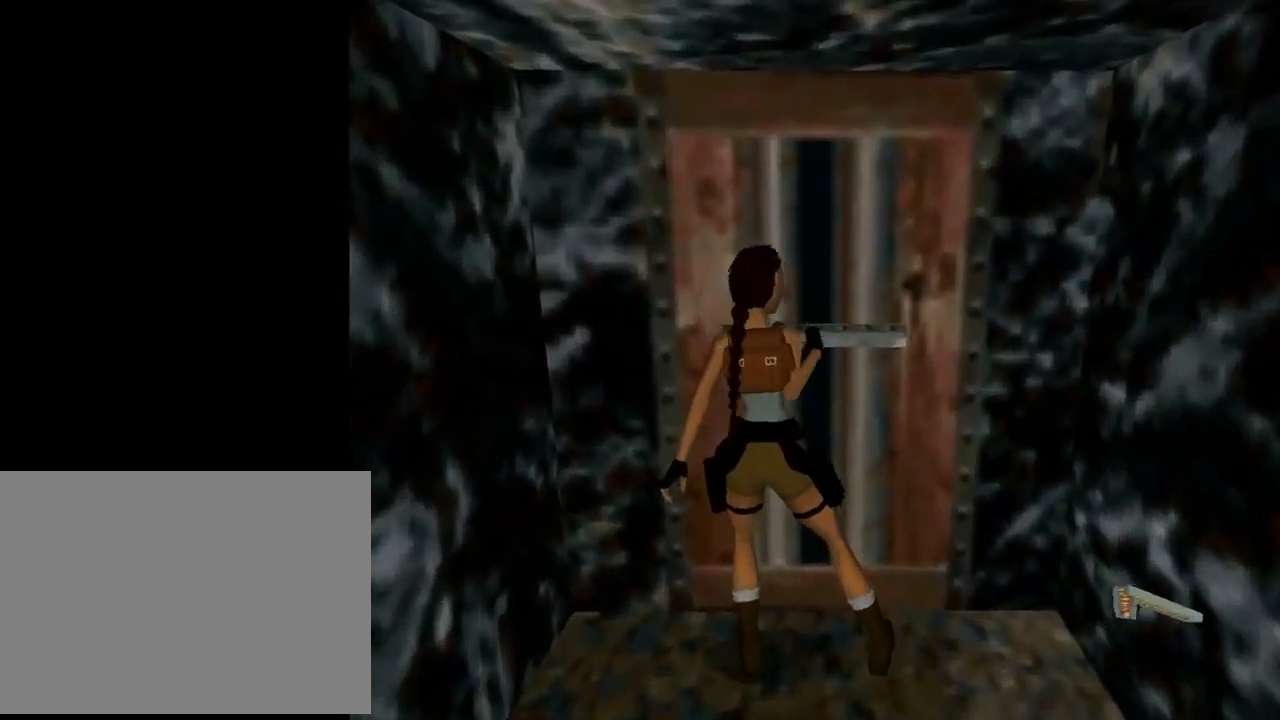
{"buttons": [], "left_stick": "center", "events": []}
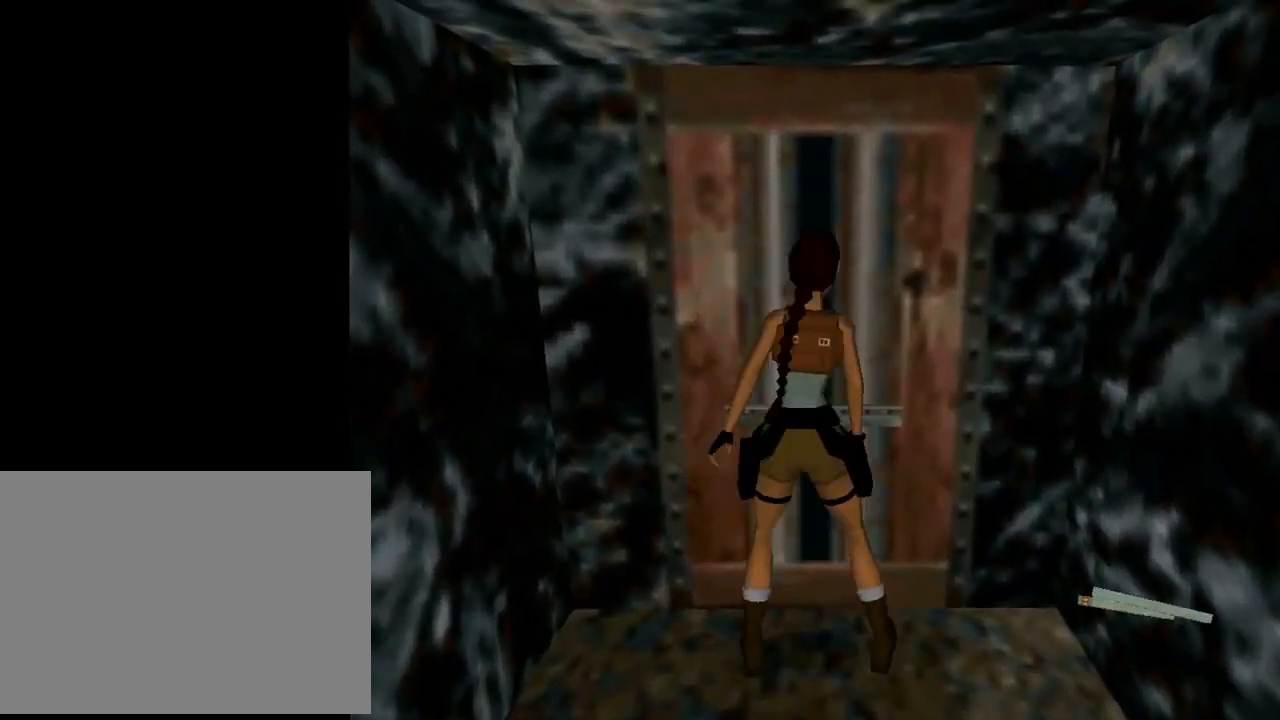
{"buttons": [], "left_stick": "center", "events": []}
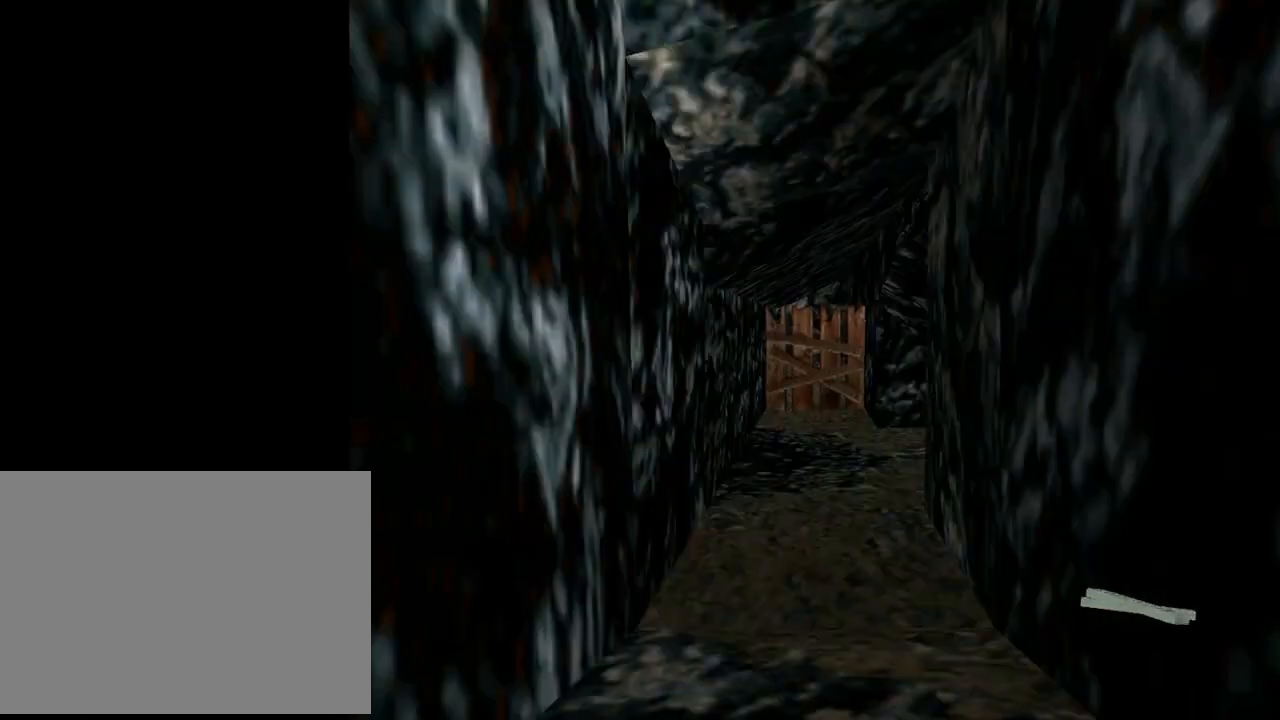
{"buttons": [], "left_stick": "center", "events": []}
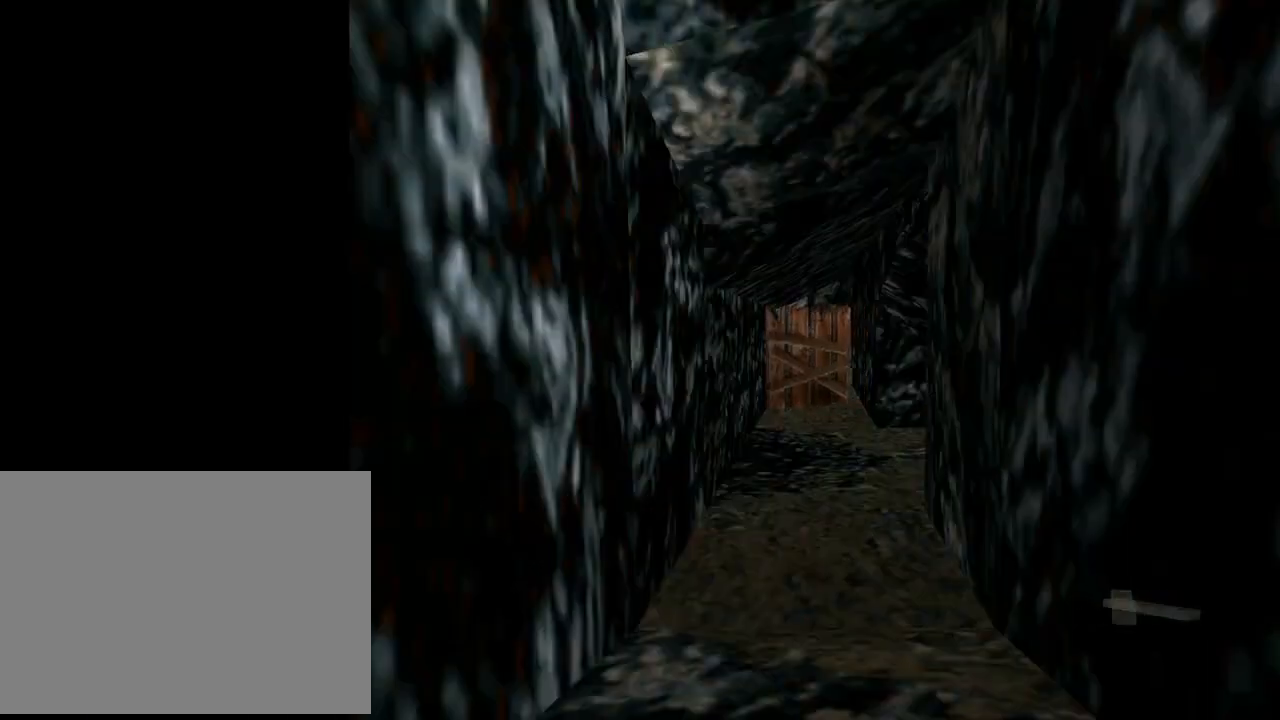
{"buttons": [], "left_stick": "center", "events": []}
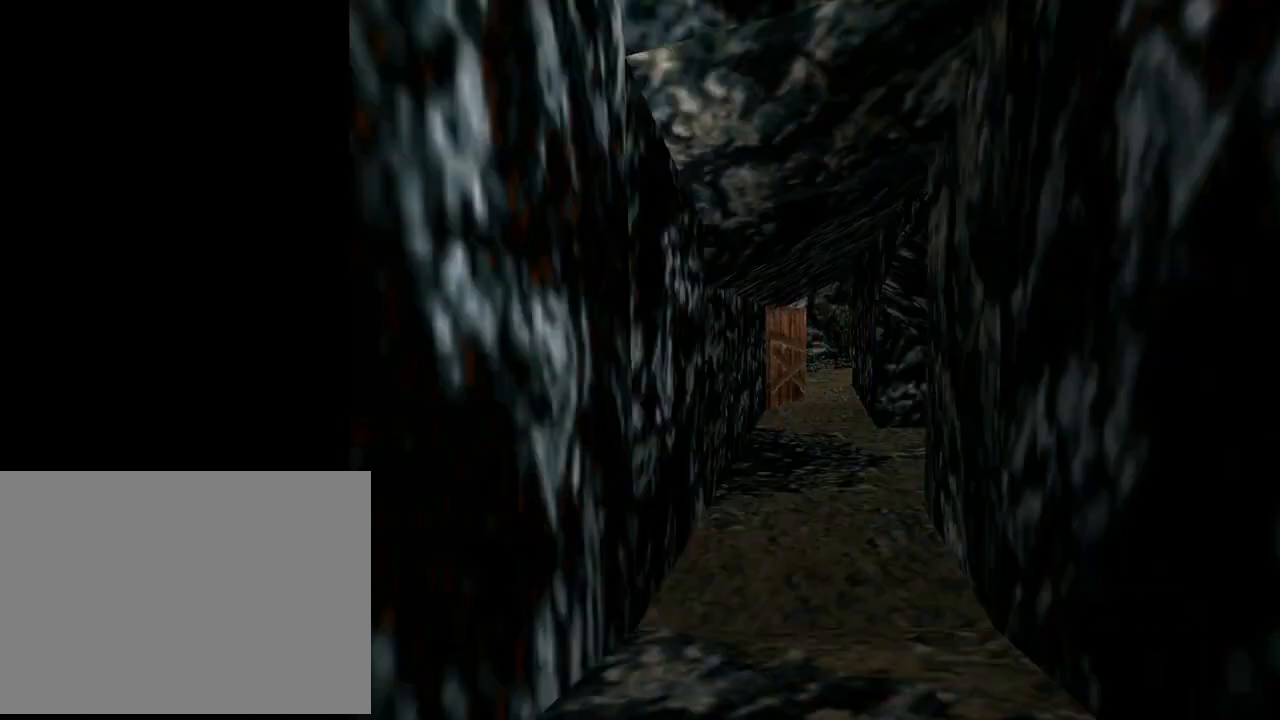
{"buttons": [], "left_stick": "center", "events": []}
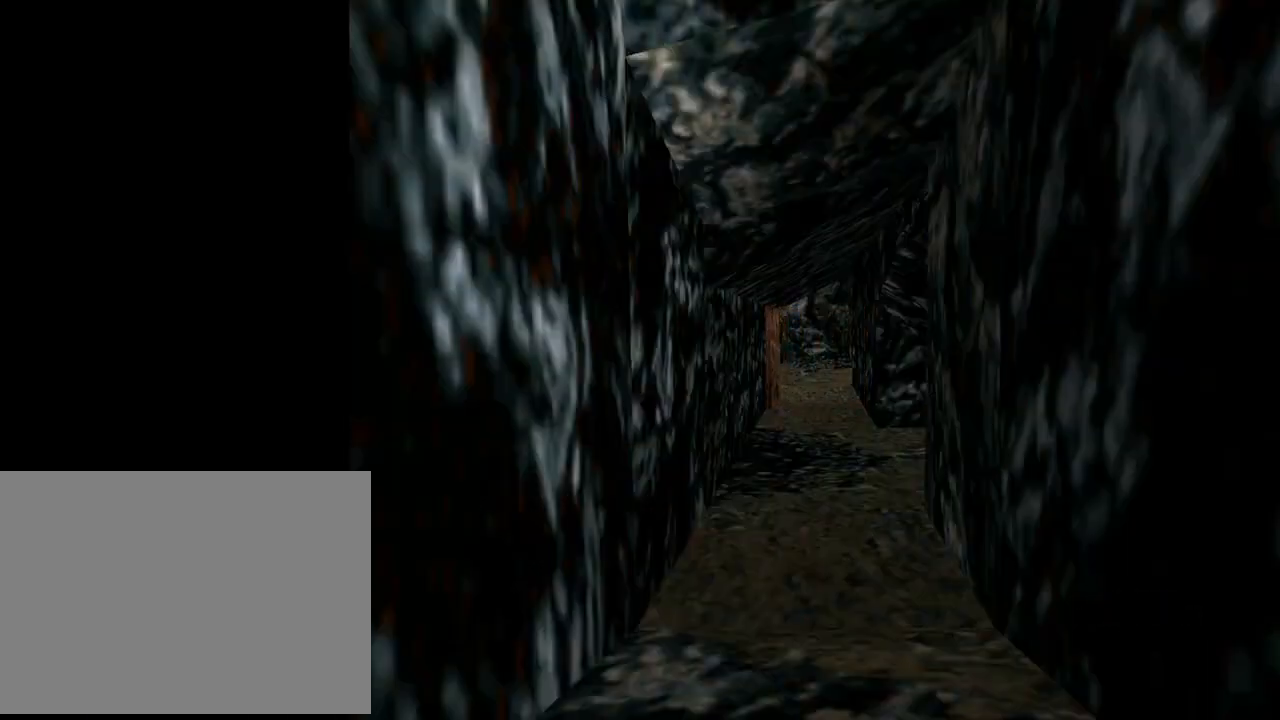
{"buttons": ["CIRCLE"], "left_stick": "center", "events": [[400, "CIRCLE", "down"]]}
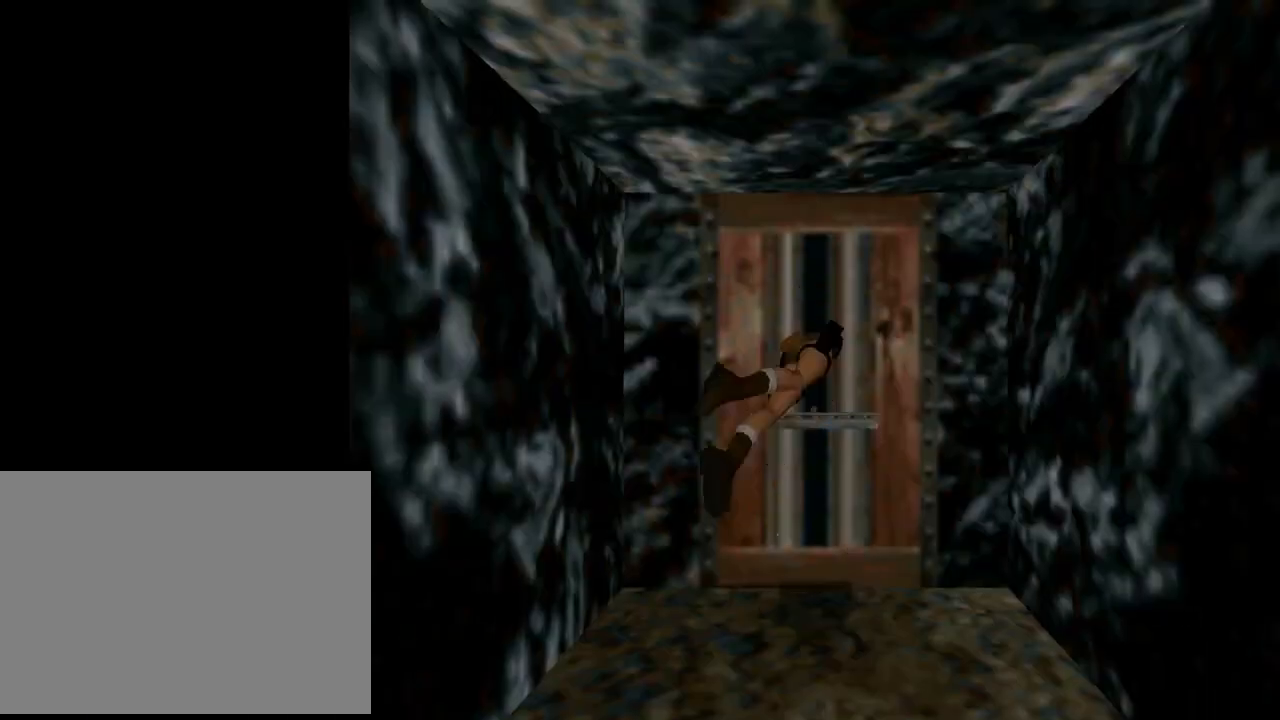
{"buttons": ["DPAD_UP"], "left_stick": "center", "events": [[100, "CIRCLE", "up"], [433, "DPAD_UP", "down"]]}
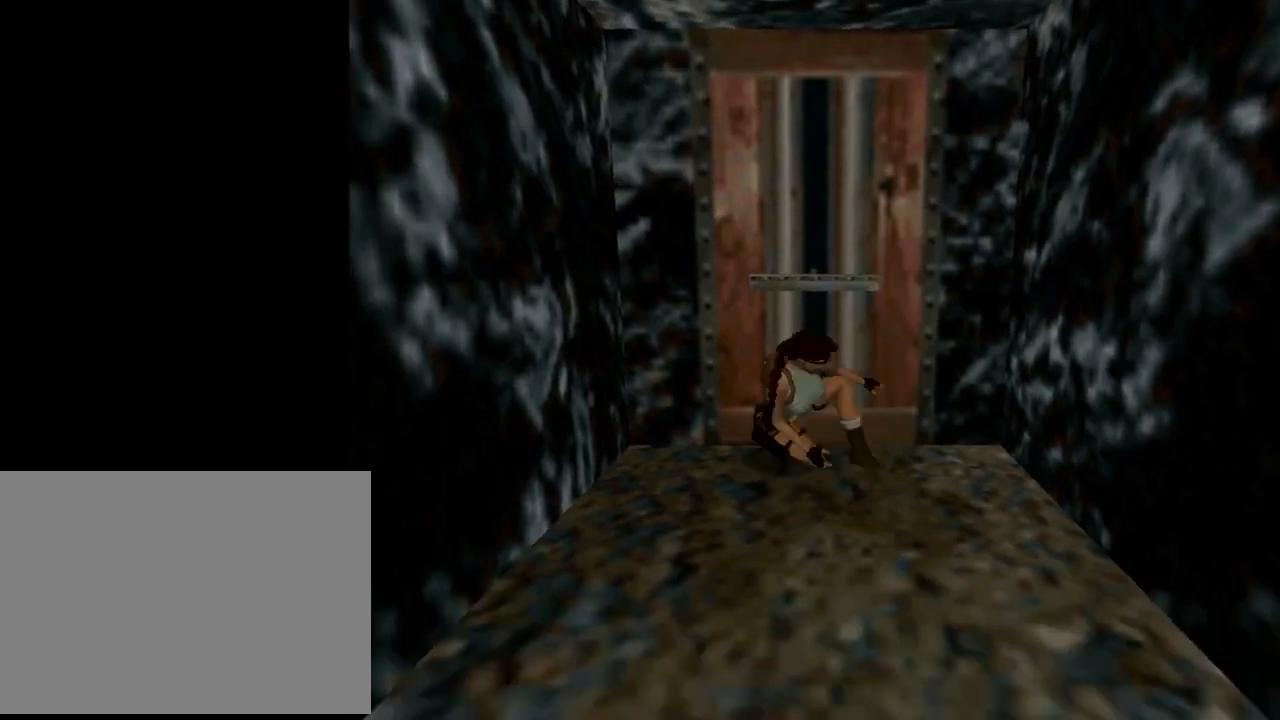
{"buttons": ["DPAD_UP"], "left_stick": "center", "events": []}
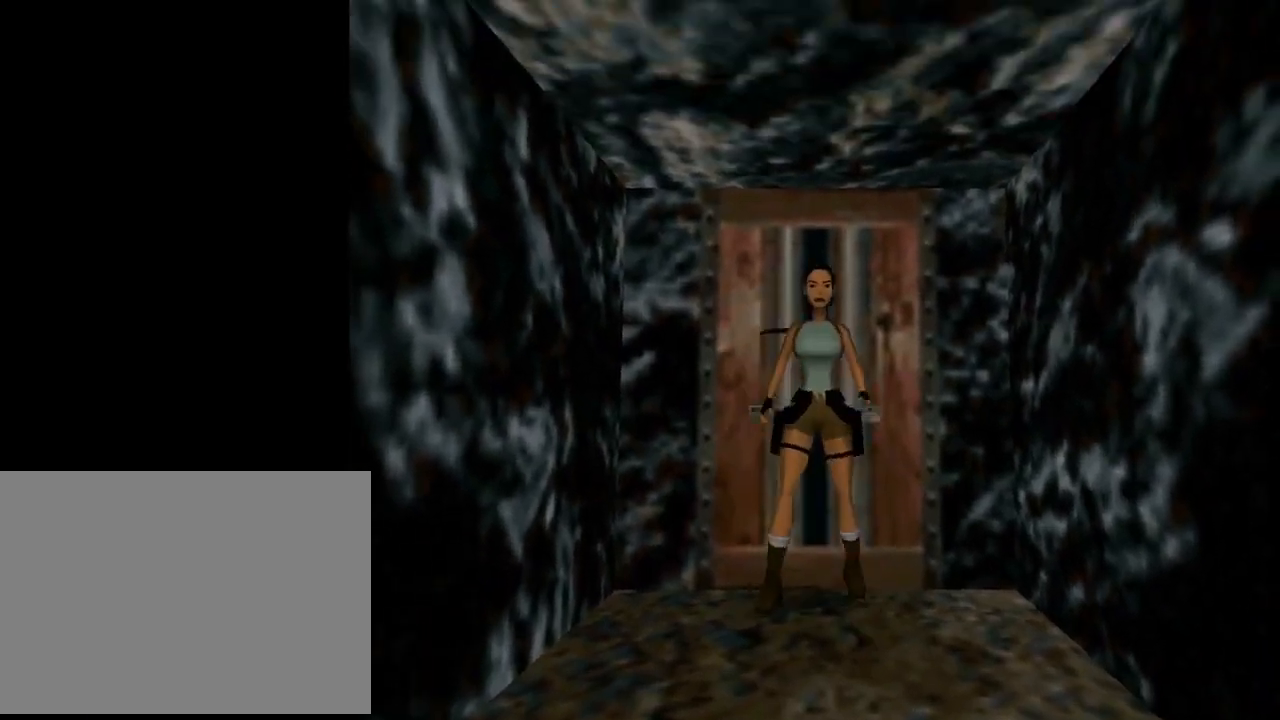
{"buttons": ["R2", "DPAD_UP"], "left_stick": "center", "events": [[67, "R2", "down"]]}
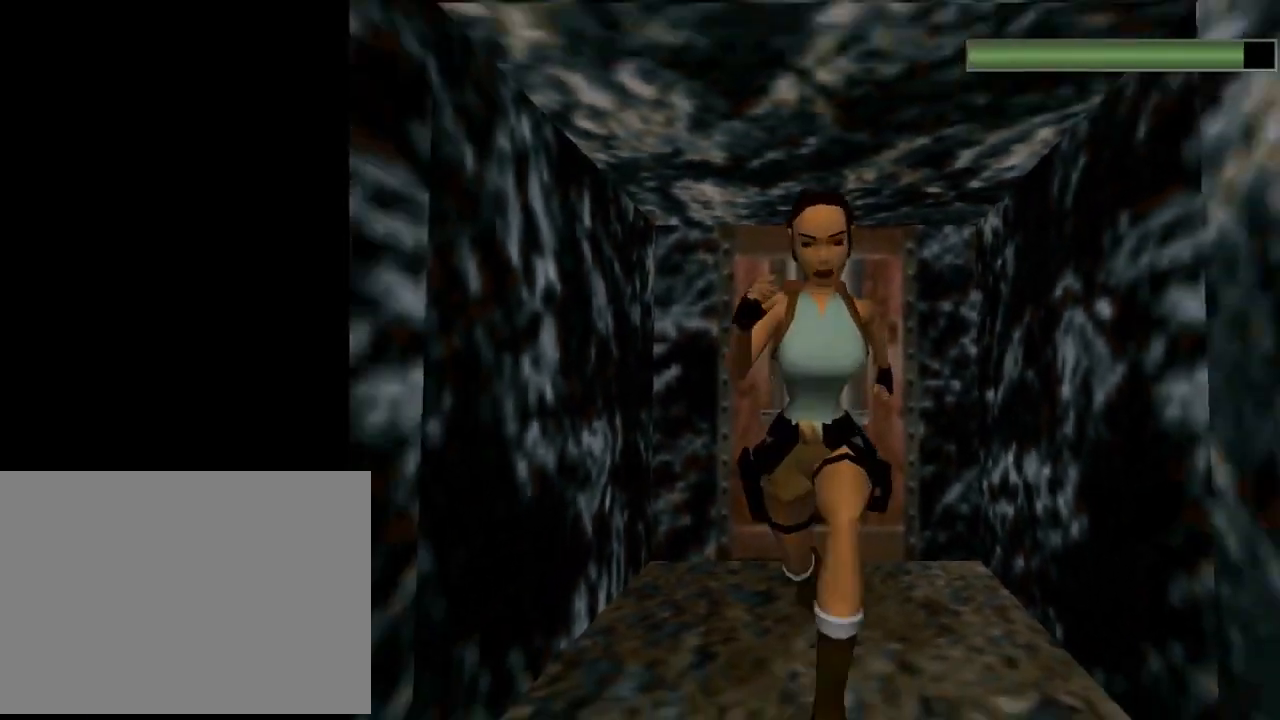
{"buttons": ["DPAD_UP"], "left_stick": "center", "events": [[467, "R2", "up"]]}
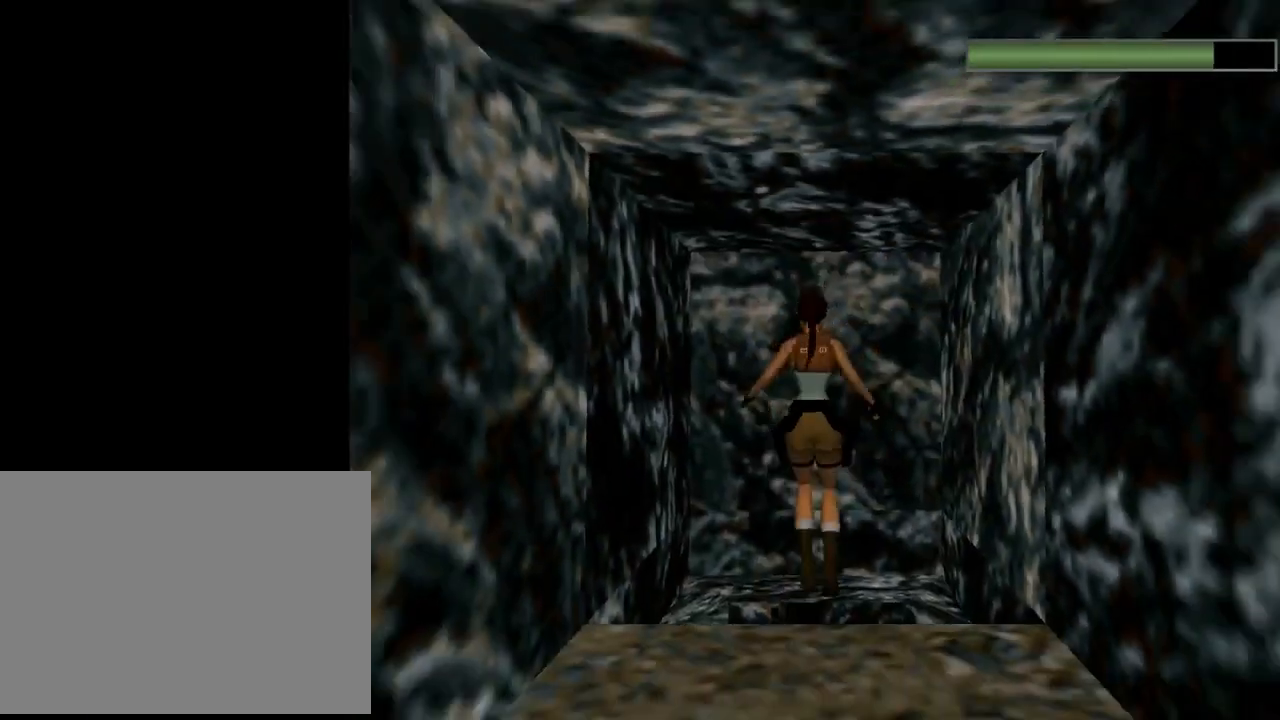
{"buttons": ["DPAD_UP", "DPAD_LEFT"], "left_stick": "center", "events": [[167, "DPAD_LEFT", "down"]]}
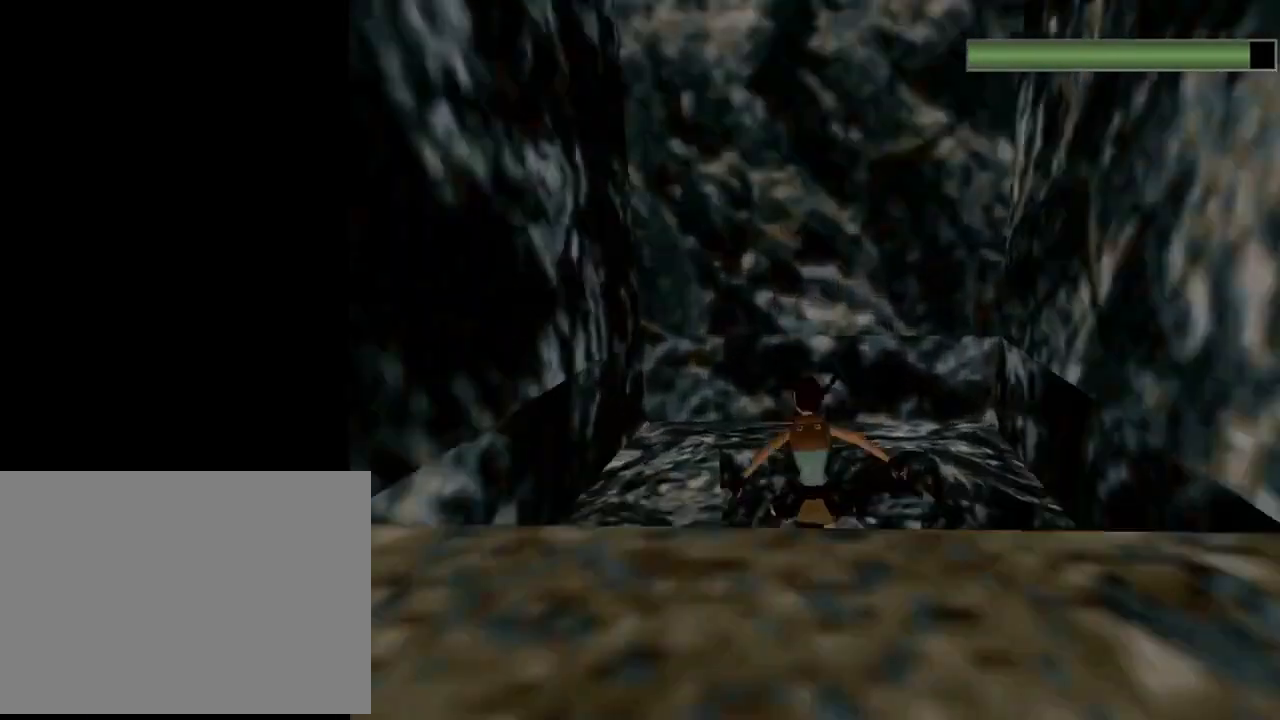
{"buttons": ["DPAD_UP"], "left_stick": "center", "events": [[100, "DPAD_LEFT", "up"]]}
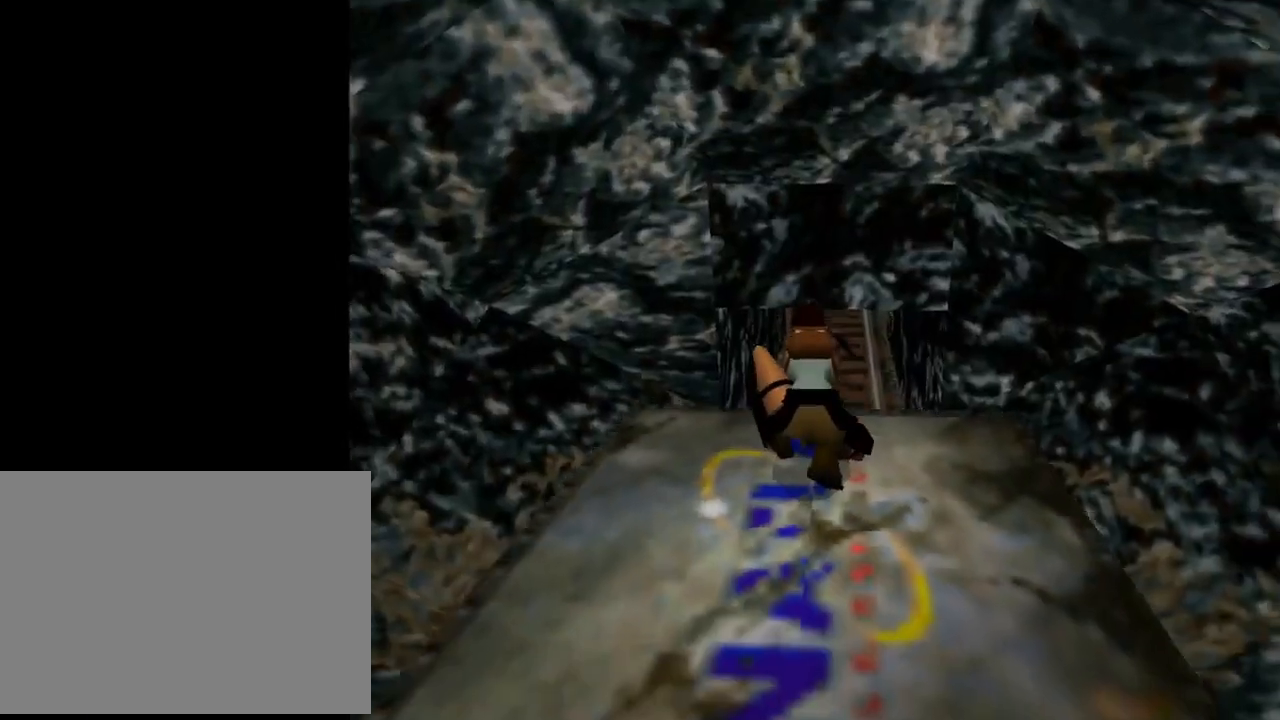
{"buttons": ["DPAD_UP"], "left_stick": "center", "events": []}
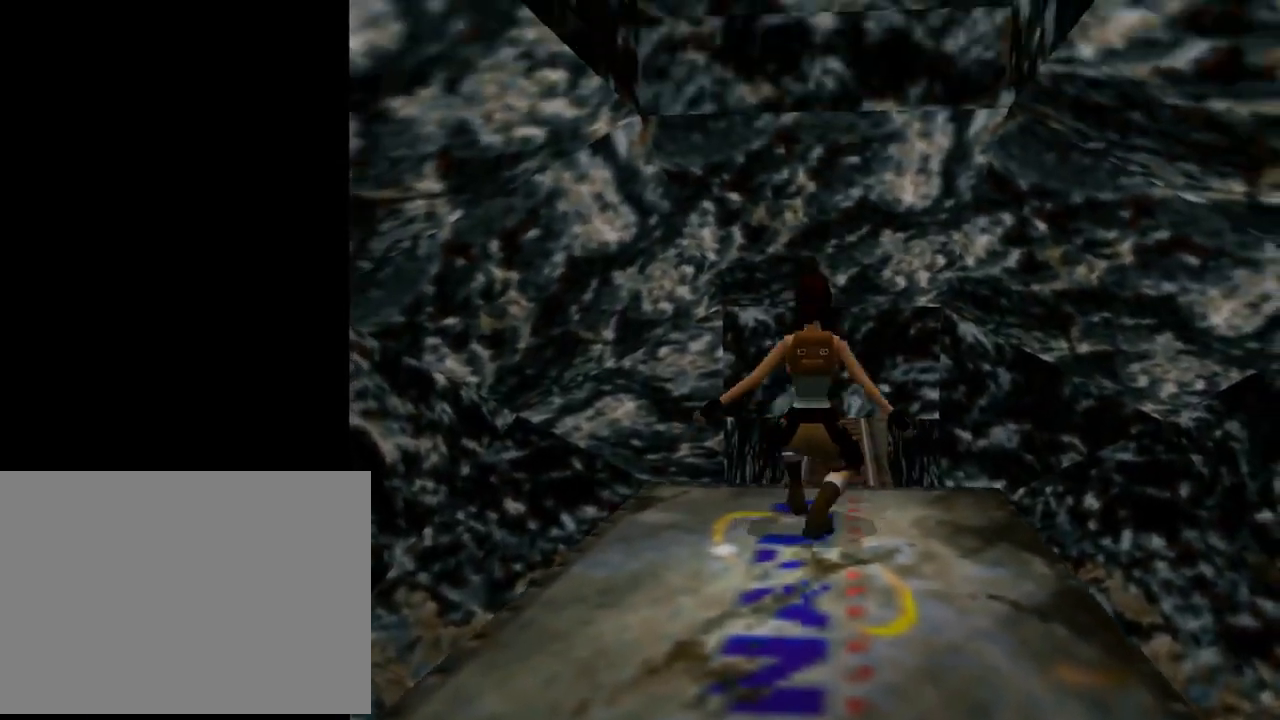
{"buttons": ["DPAD_UP"], "left_stick": "center", "events": []}
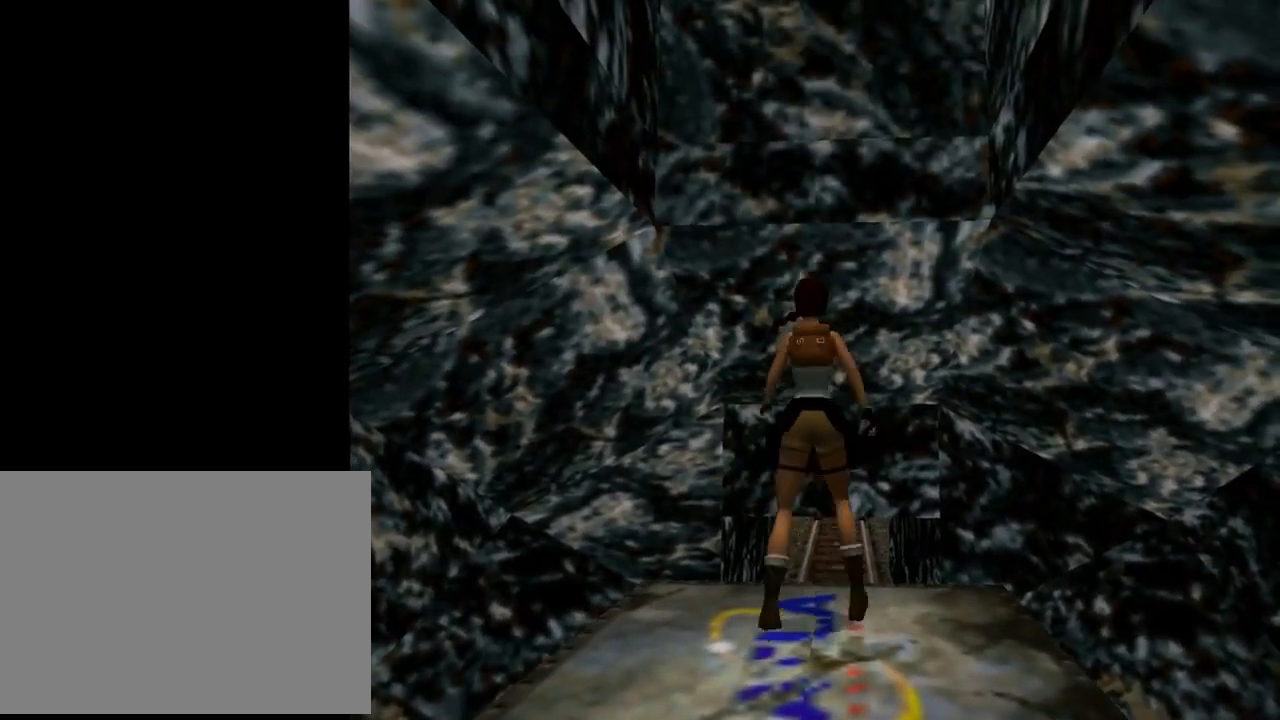
{"buttons": ["DPAD_UP"], "left_stick": "center", "events": [[33, "DPAD_RIGHT", "down"], [167, "DPAD_RIGHT", "up"], [200, "CIRCLE", "down"], [333, "CIRCLE", "up"]]}
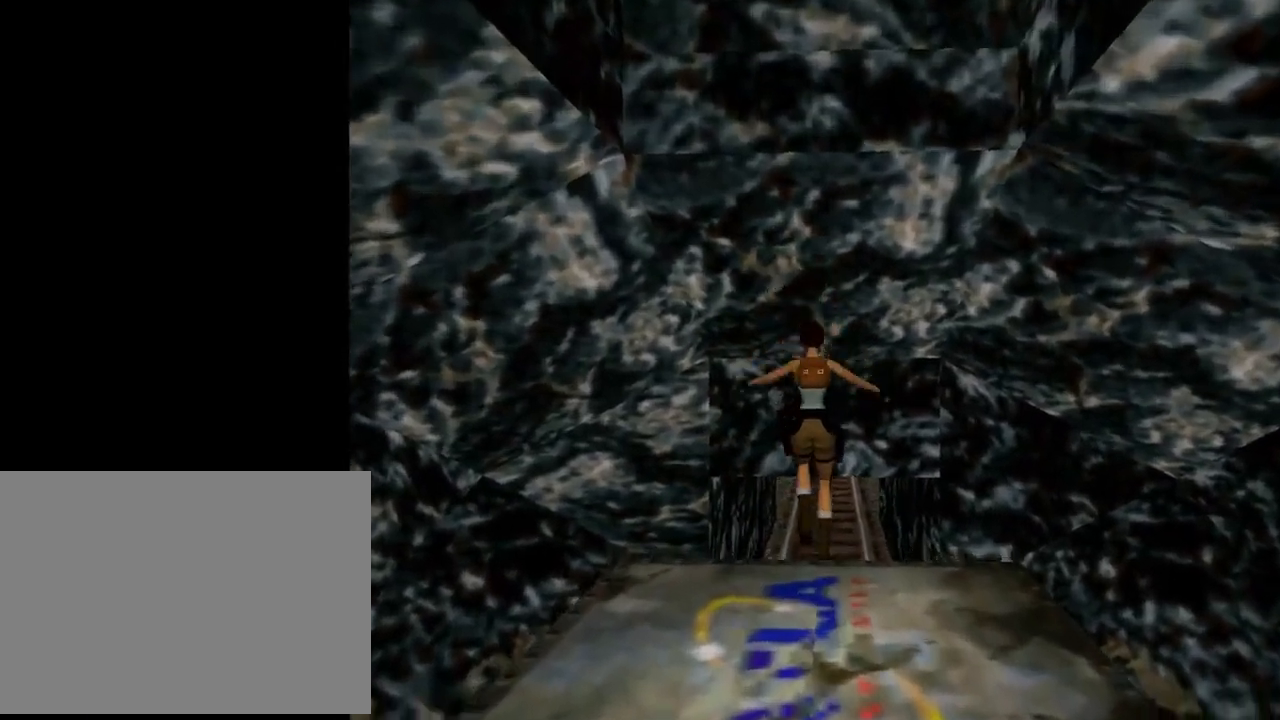
{"buttons": ["R2", "DPAD_UP"], "left_stick": "center", "events": [[500, "R2", "down"]]}
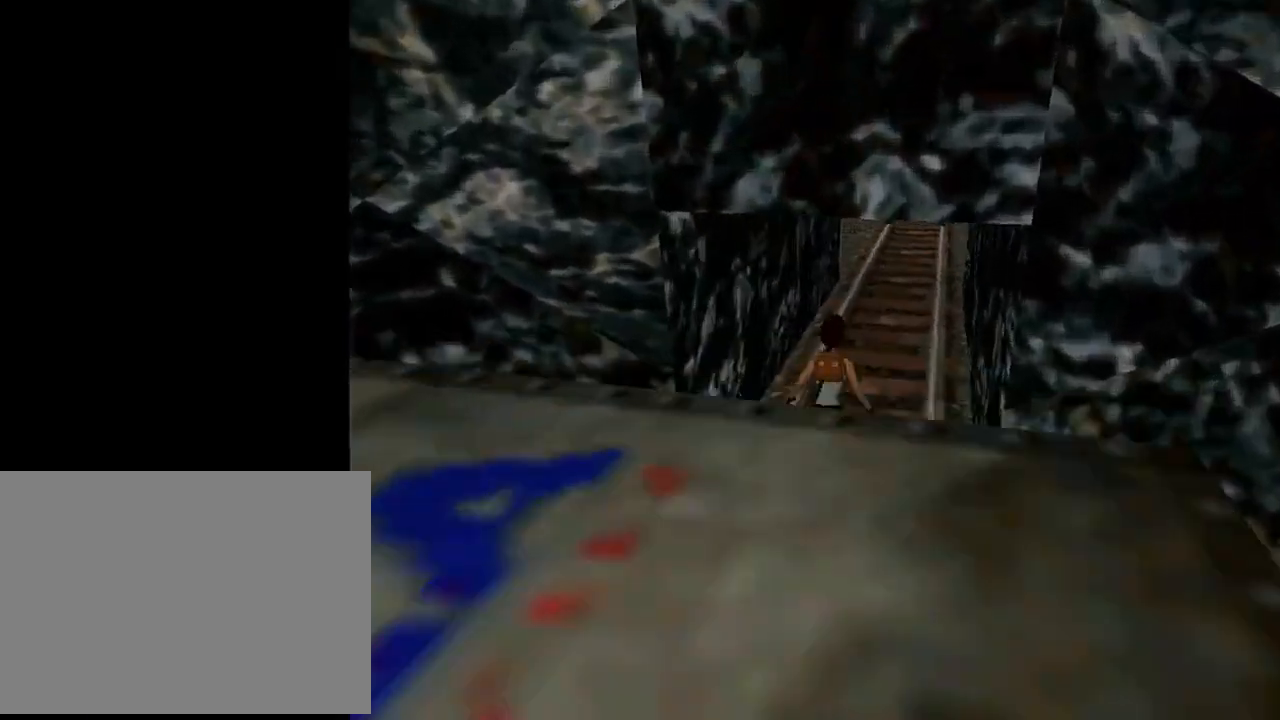
{"buttons": ["R2", "DPAD_UP"], "left_stick": "center", "events": []}
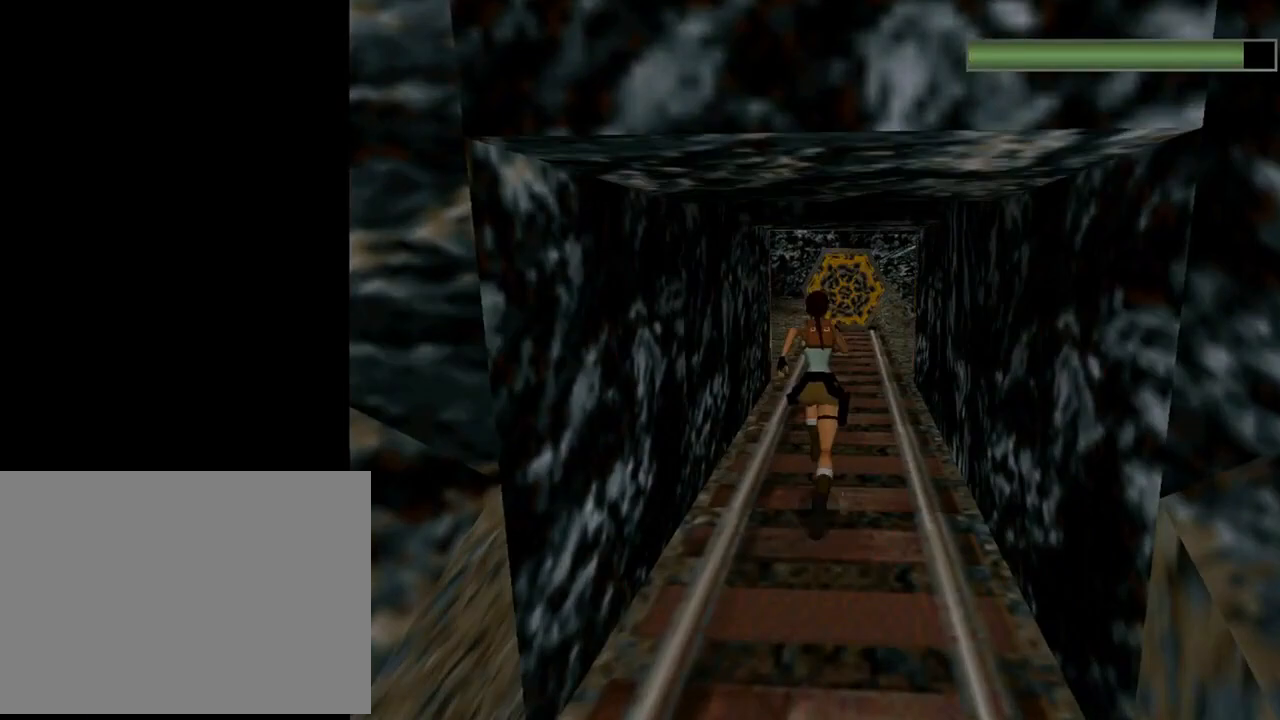
{"buttons": ["R2", "DPAD_UP", "DPAD_LEFT"], "left_stick": "center", "events": [[467, "DPAD_LEFT", "down"]]}
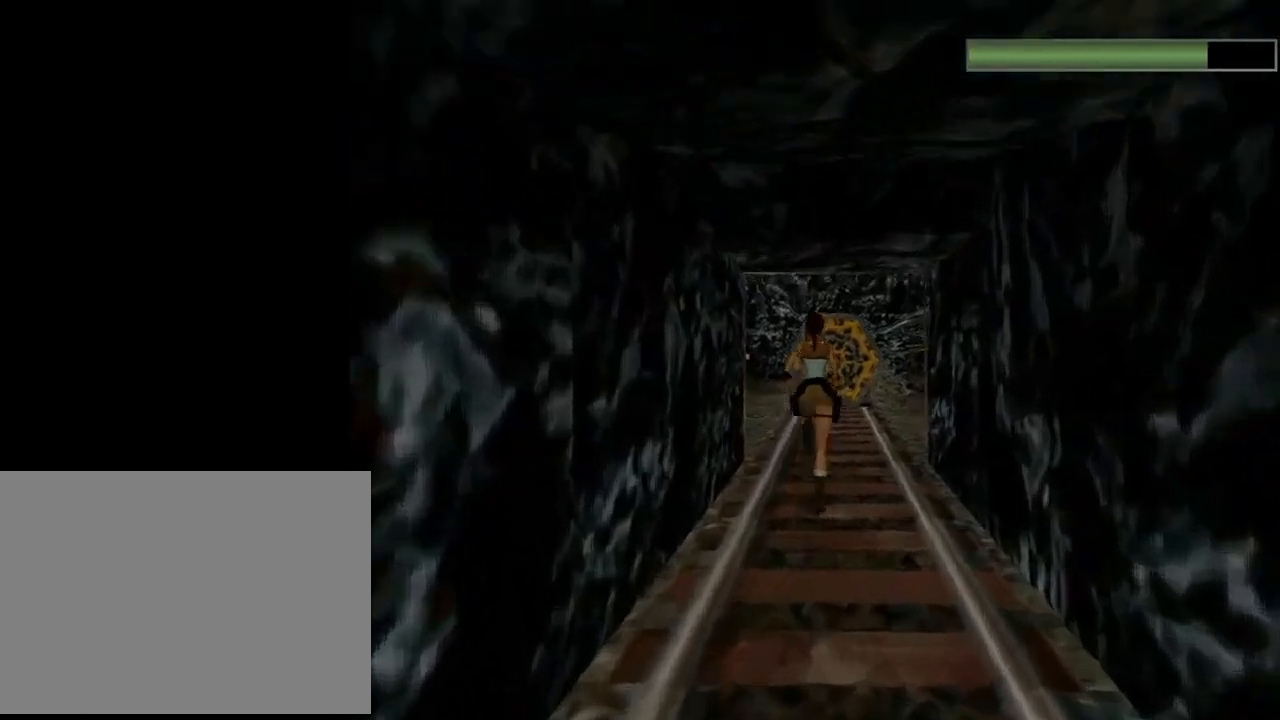
{"buttons": ["R2", "DPAD_UP"], "left_stick": "center", "events": [[433, "DPAD_LEFT", "up"]]}
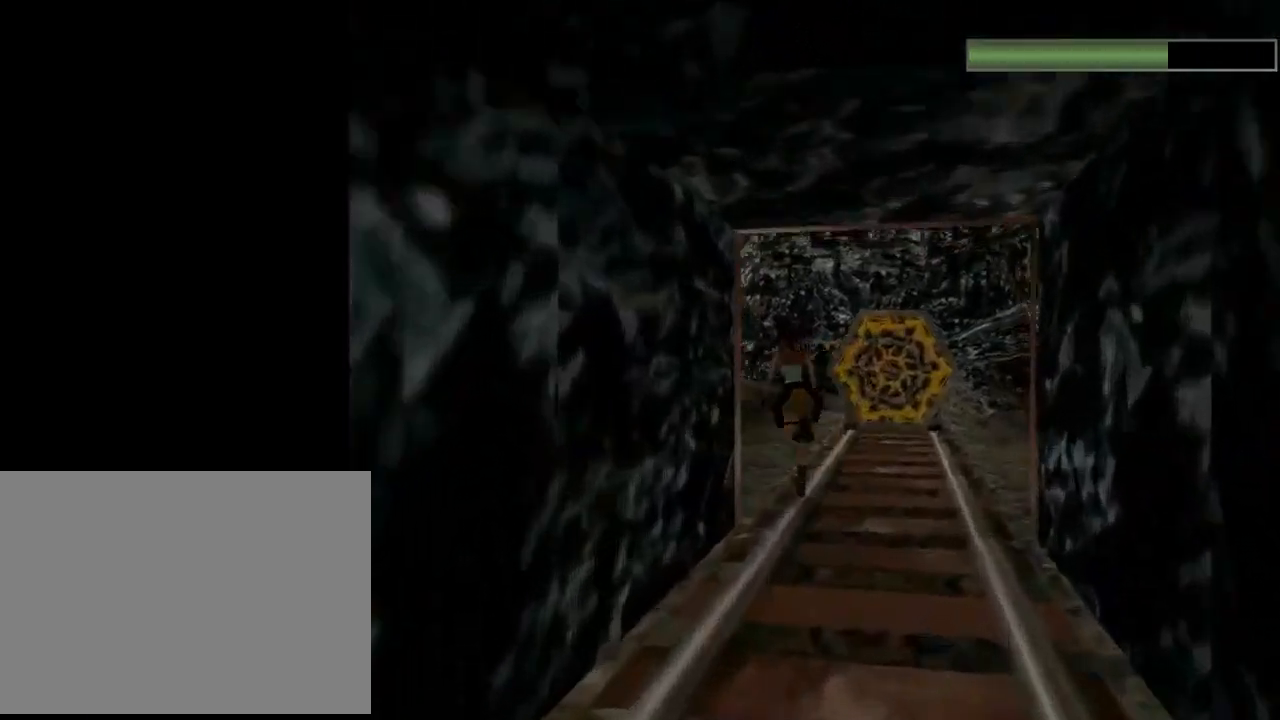
{"buttons": ["R2", "DPAD_UP"], "left_stick": "center", "events": []}
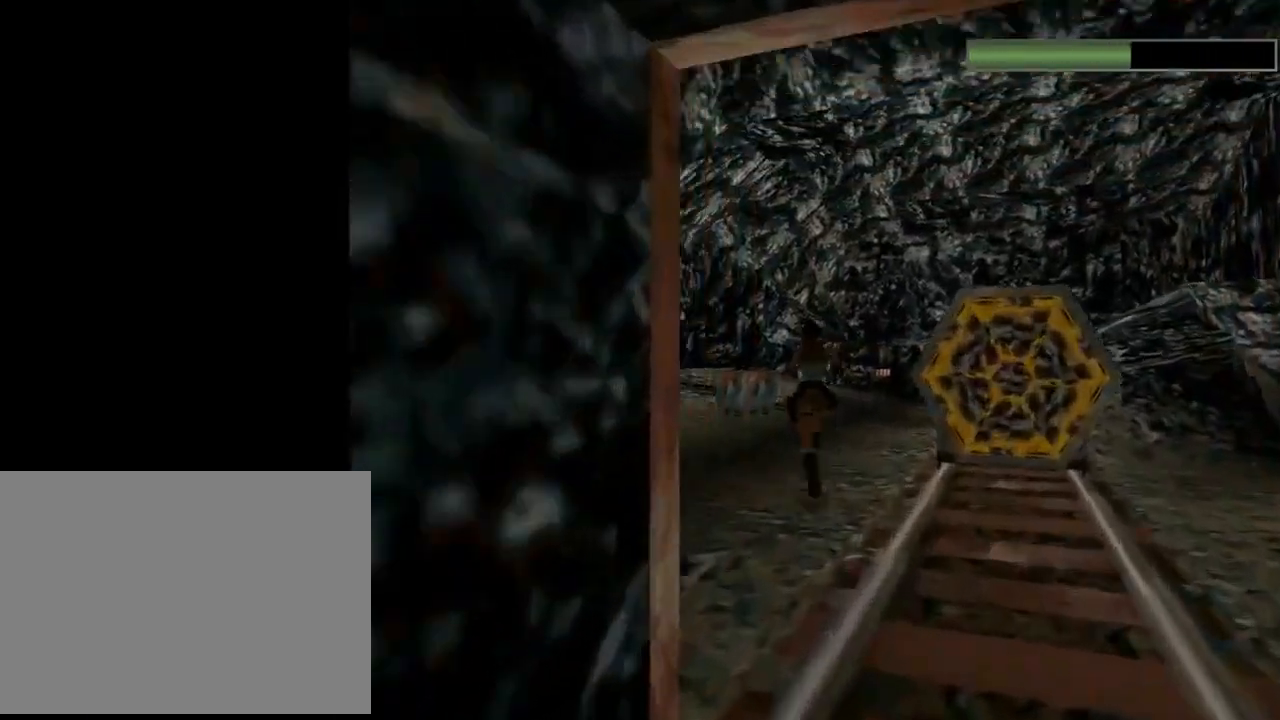
{"buttons": ["R2", "DPAD_UP", "DPAD_RIGHT"], "left_stick": "center", "events": [[333, "DPAD_RIGHT", "down"]]}
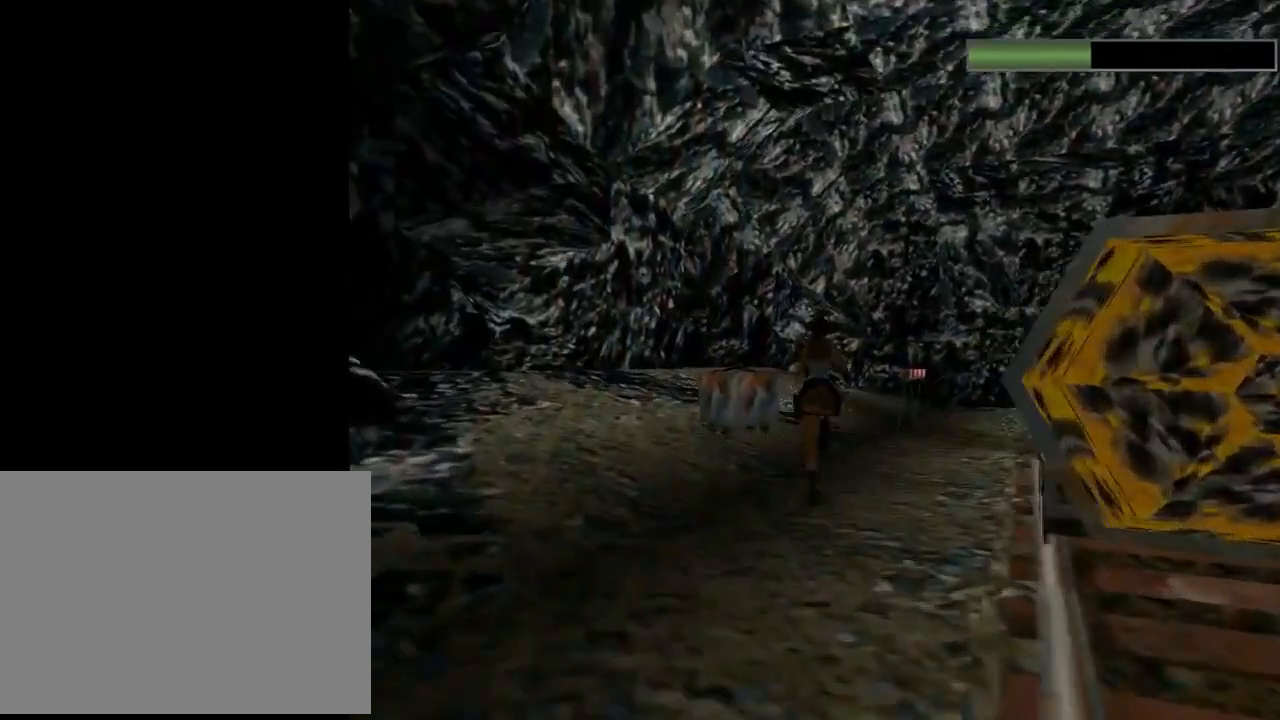
{"buttons": ["R2", "DPAD_UP", "DPAD_LEFT"], "left_stick": "center", "events": [[267, "DPAD_LEFT", "down"], [267, "DPAD_RIGHT", "up"]]}